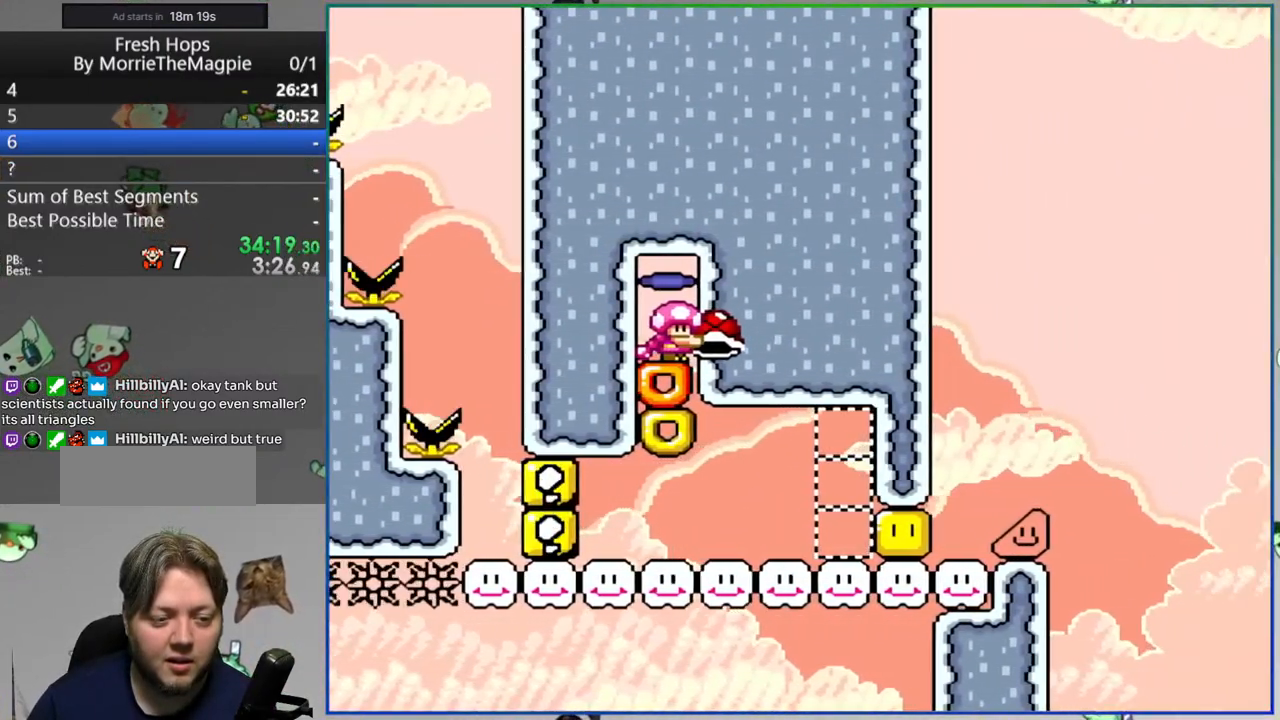
Gameplay with a controller (Nintendo layout); each line is a JSON object with the inputs held at the frame after it. "events" lists button and stick changes between this image and that frame as [ms after this image, input, new state], when the widget could be followed in between. Not read: L3 R3.
{"buttons": ["Y", "DPAD_RIGHT"], "events": [[367, "DPAD_RIGHT", "down"]]}
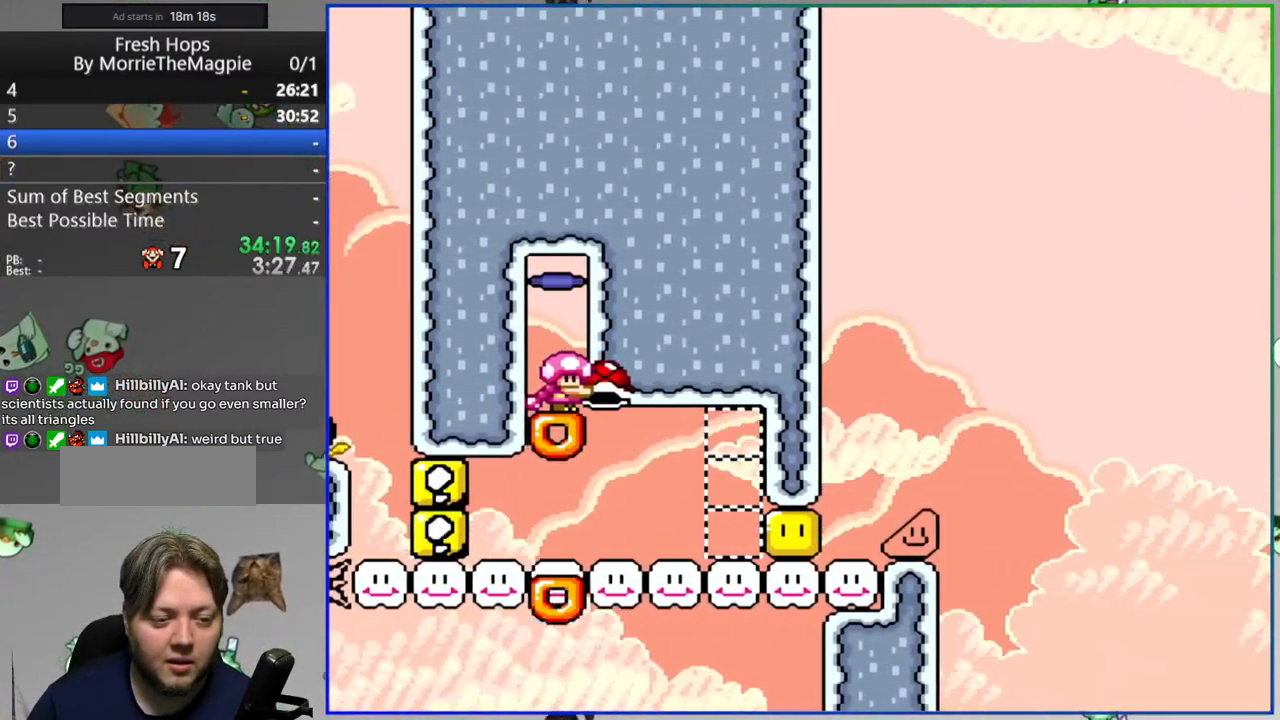
{"buttons": ["Y", "DPAD_RIGHT"], "events": [[283, "Y", "up"], [367, "Y", "down"]]}
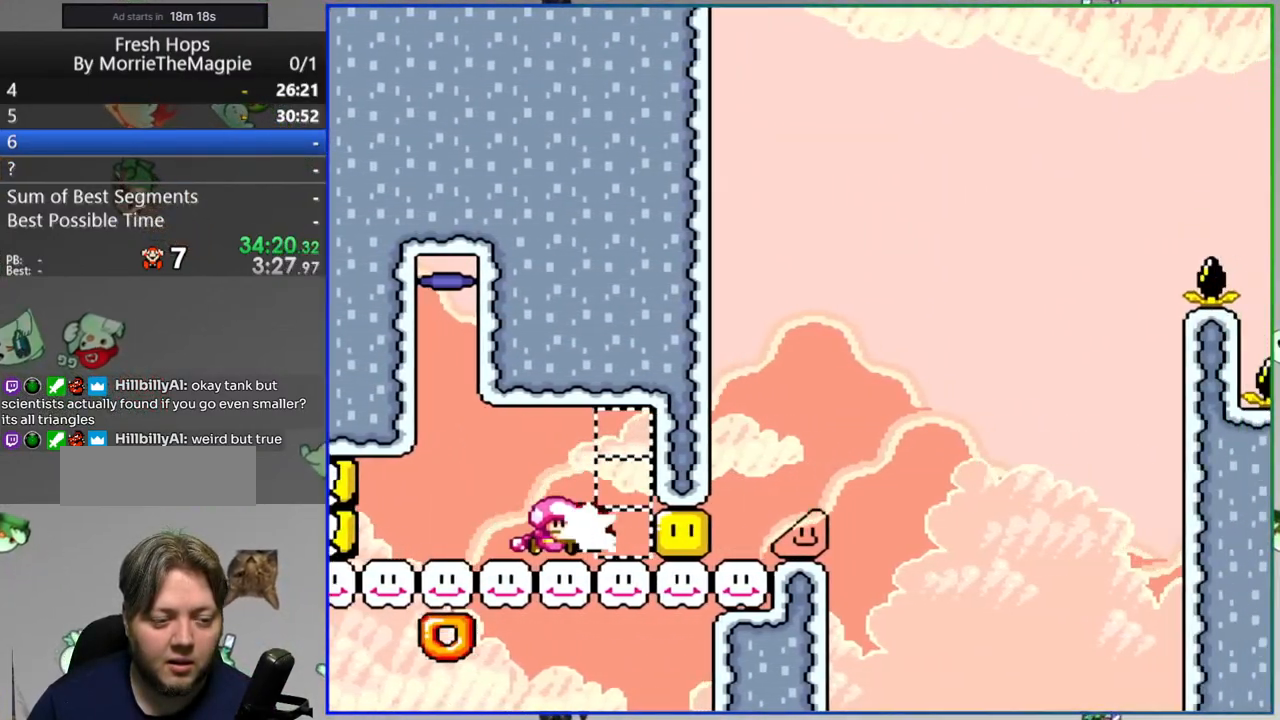
{"buttons": ["B", "Y", "DPAD_RIGHT"], "events": [[400, "B", "down"]]}
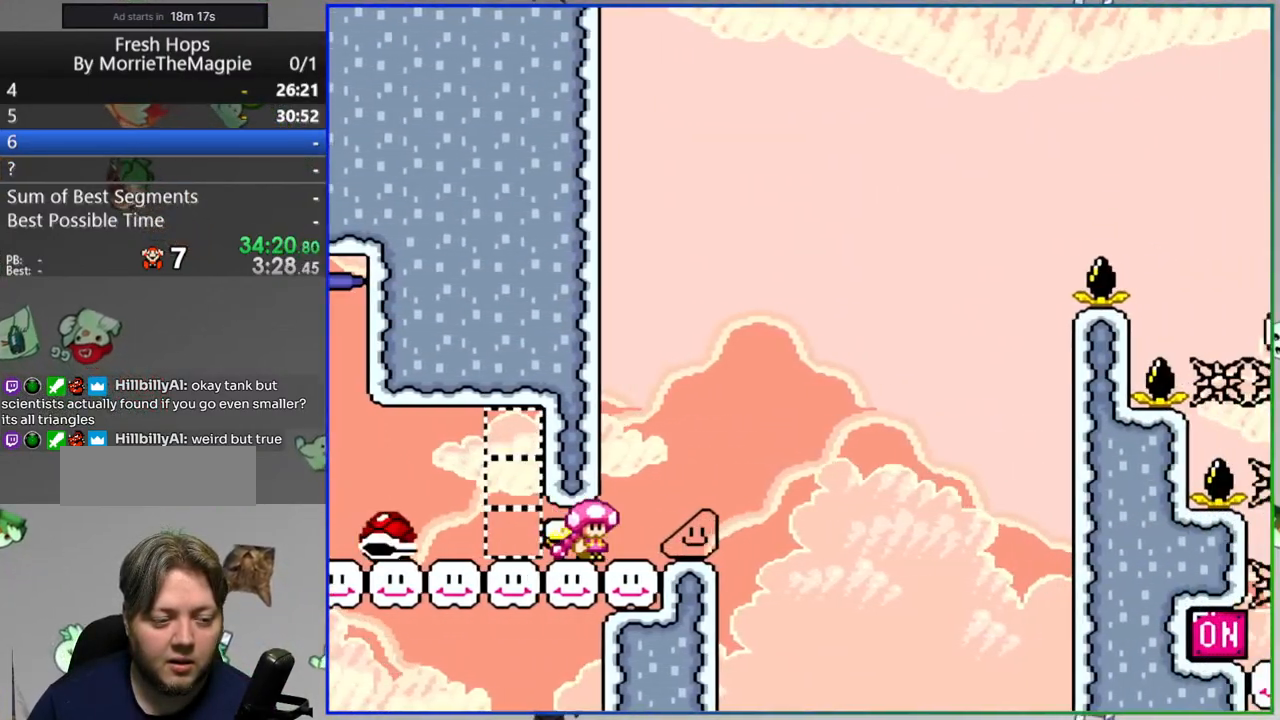
{"buttons": ["B", "Y", "DPAD_RIGHT"], "events": [[33, "B", "up"], [183, "B", "down"]]}
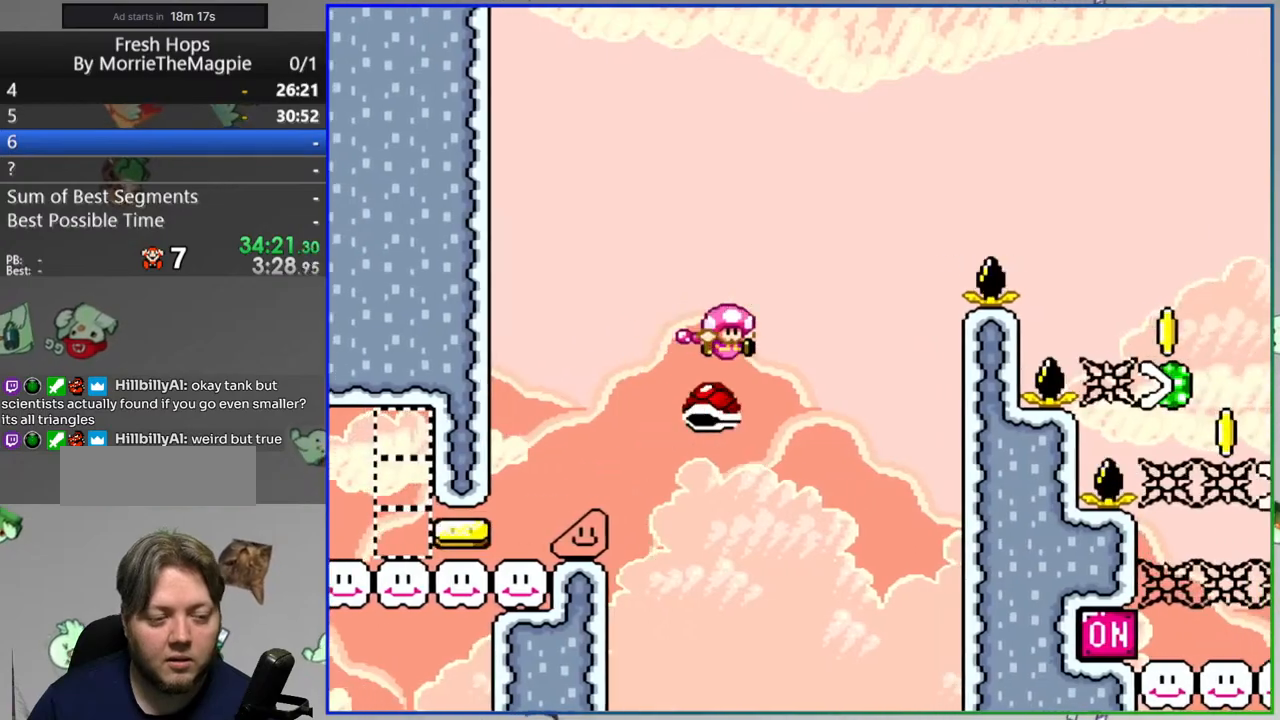
{"buttons": ["Y", "DPAD_RIGHT"], "events": [[217, "B", "up"]]}
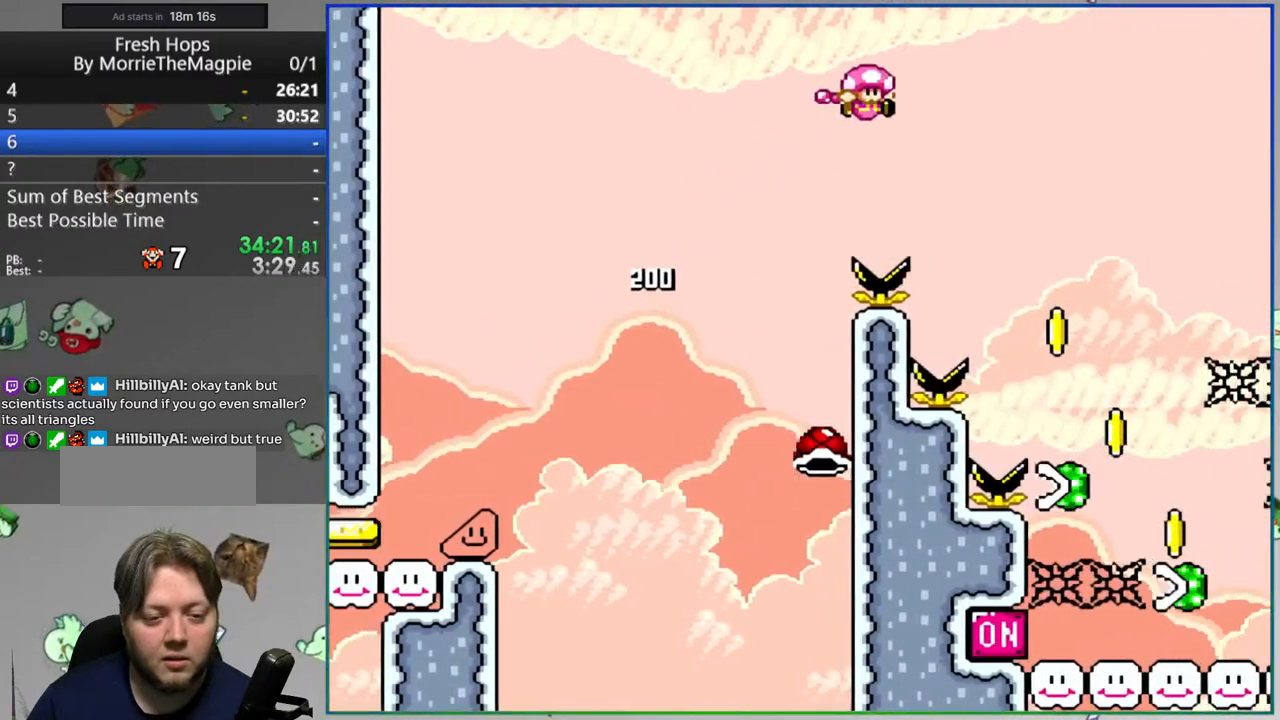
{"buttons": ["Y", "DPAD_RIGHT"], "events": []}
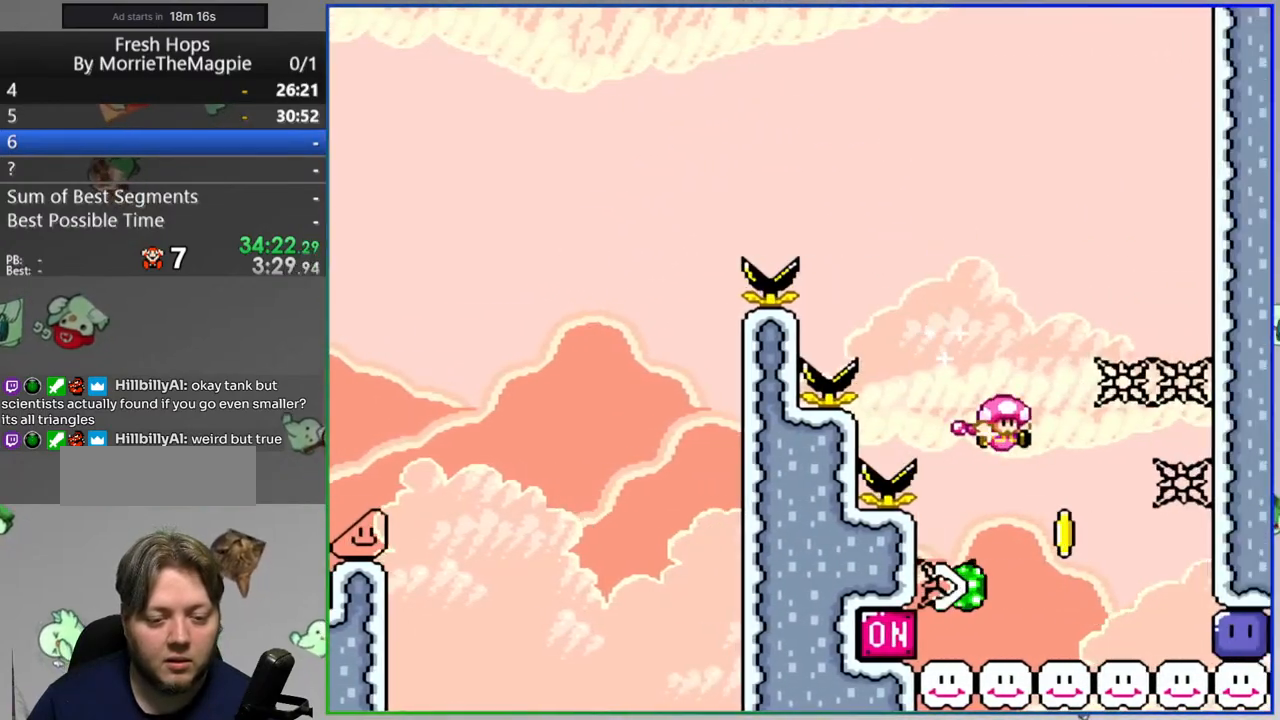
{"buttons": ["DPAD_RIGHT"], "events": [[133, "Y", "up"], [233, "Y", "down"], [250, "DPAD_RIGHT", "up"], [283, "DPAD_LEFT", "down"], [317, "Y", "up"], [383, "DPAD_LEFT", "up"], [400, "DPAD_RIGHT", "down"]]}
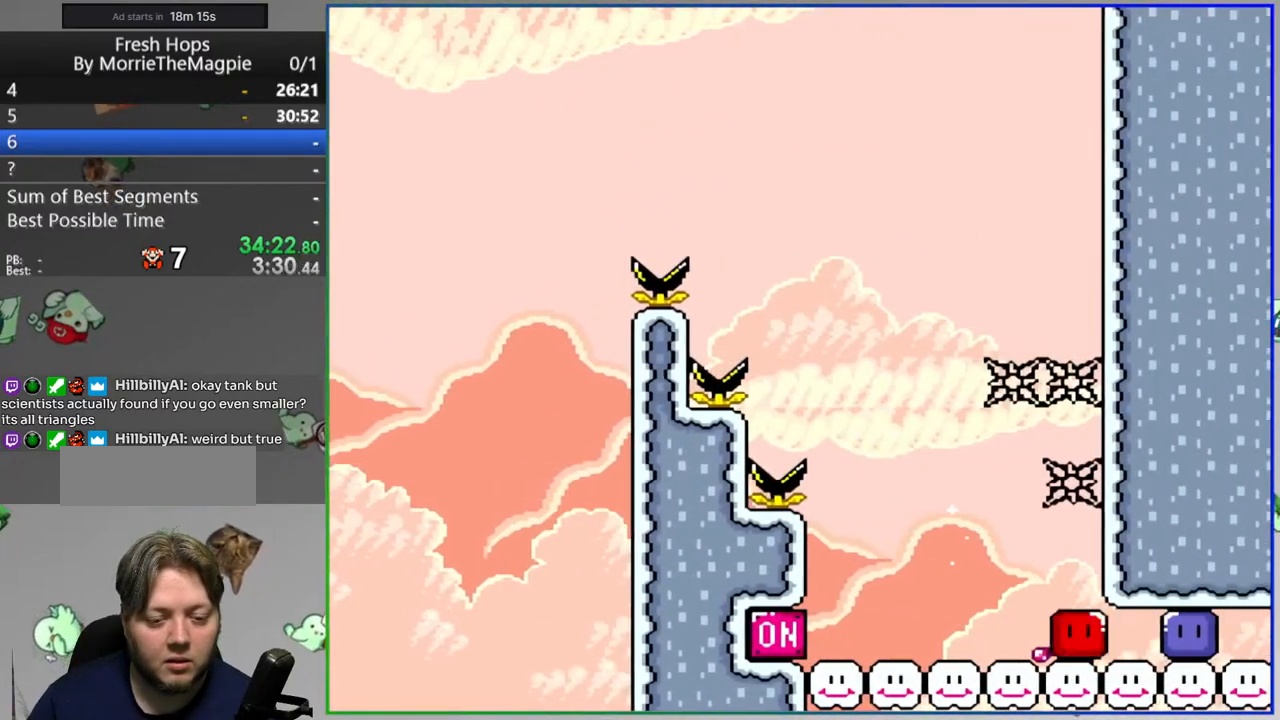
{"buttons": ["DPAD_RIGHT"], "events": [[367, "Y", "down"], [417, "Y", "up"]]}
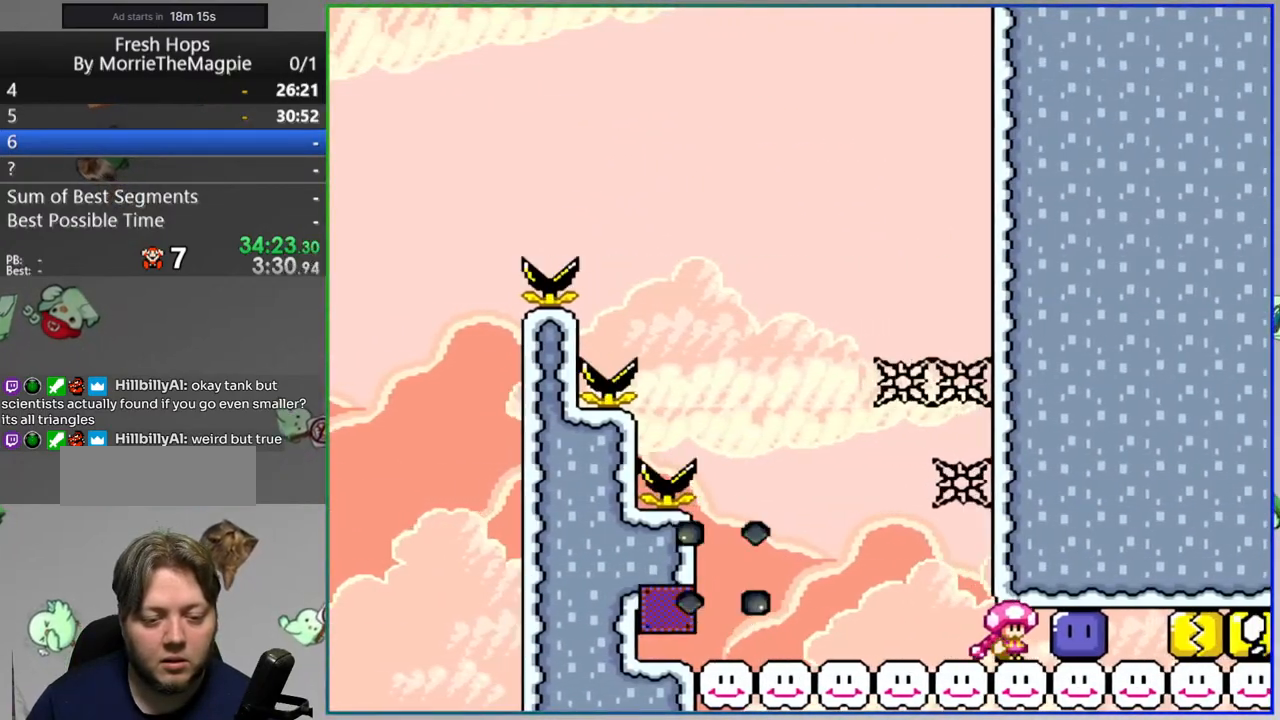
{"buttons": ["Y", "DPAD_RIGHT"], "events": [[200, "Y", "down"]]}
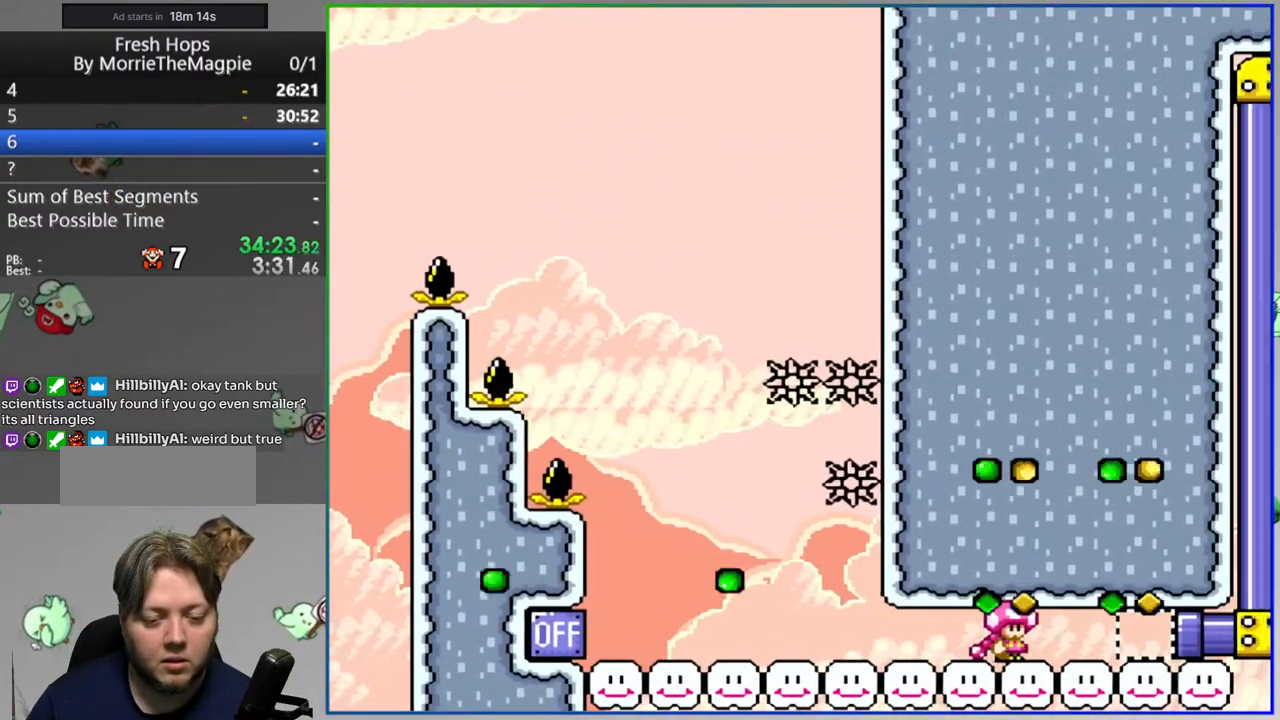
{"buttons": ["Y"], "events": [[383, "DPAD_RIGHT", "up"]]}
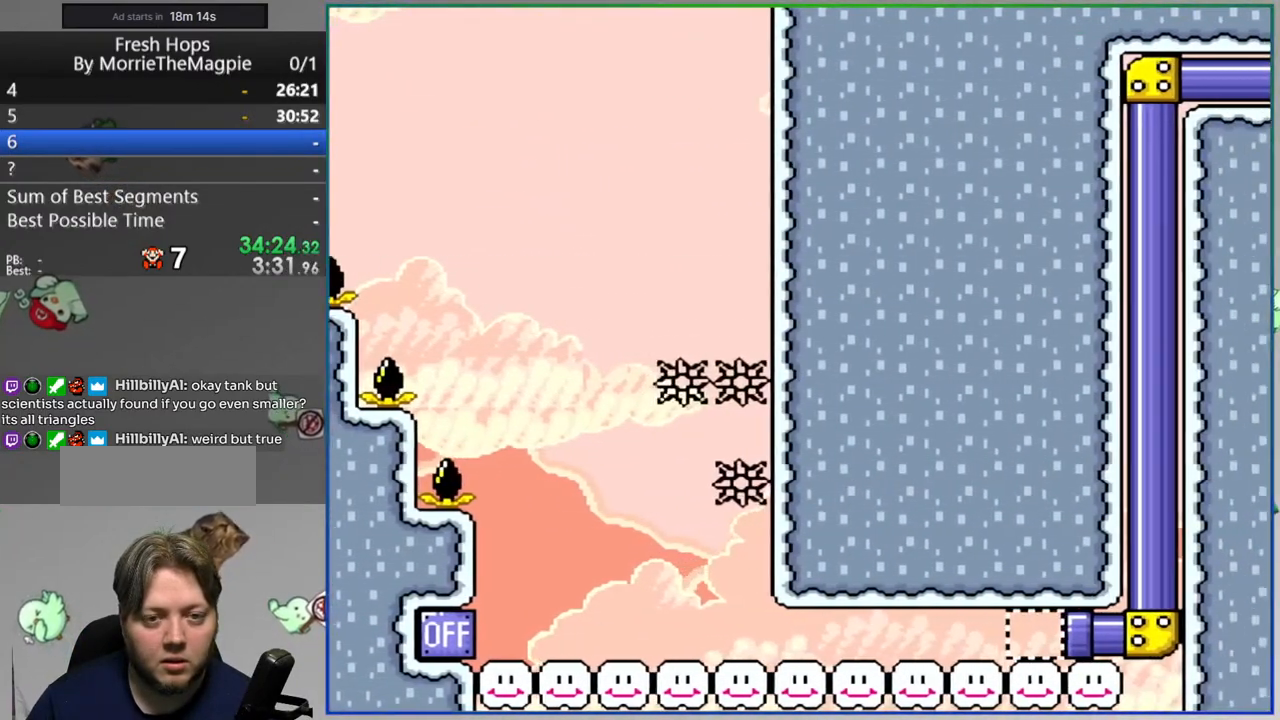
{"buttons": ["Y"], "events": []}
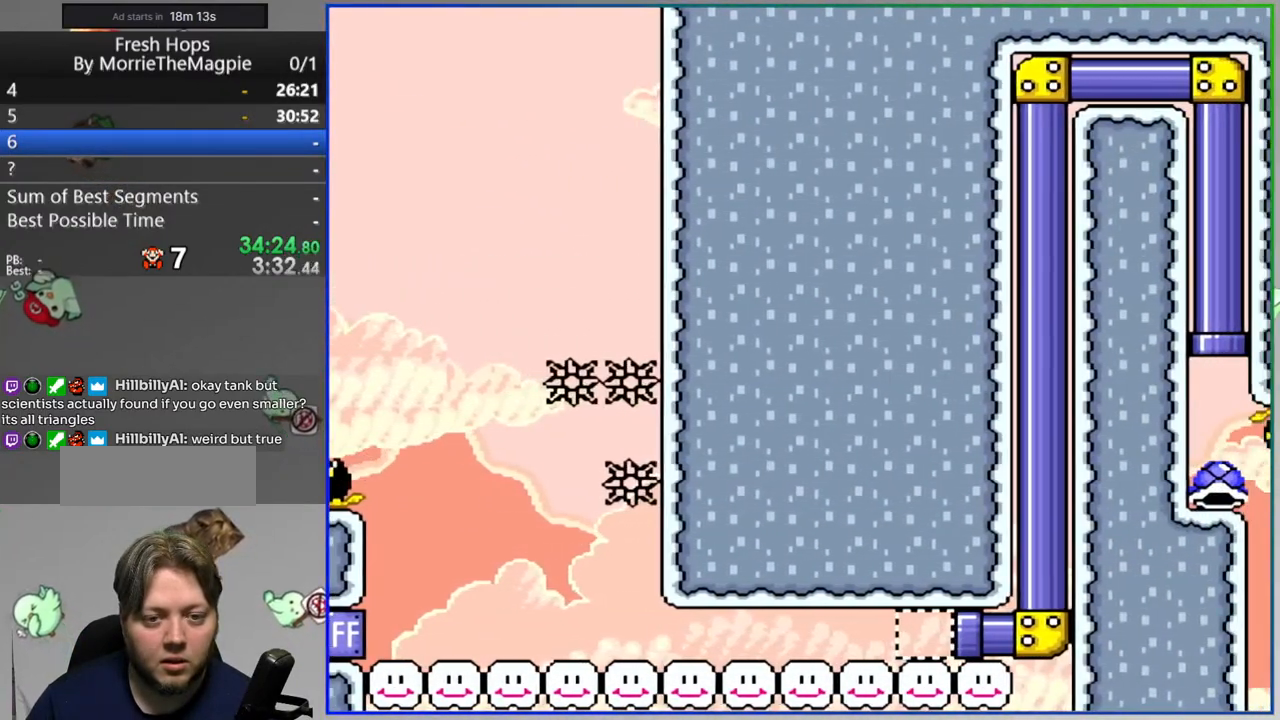
{"buttons": ["Y"], "events": []}
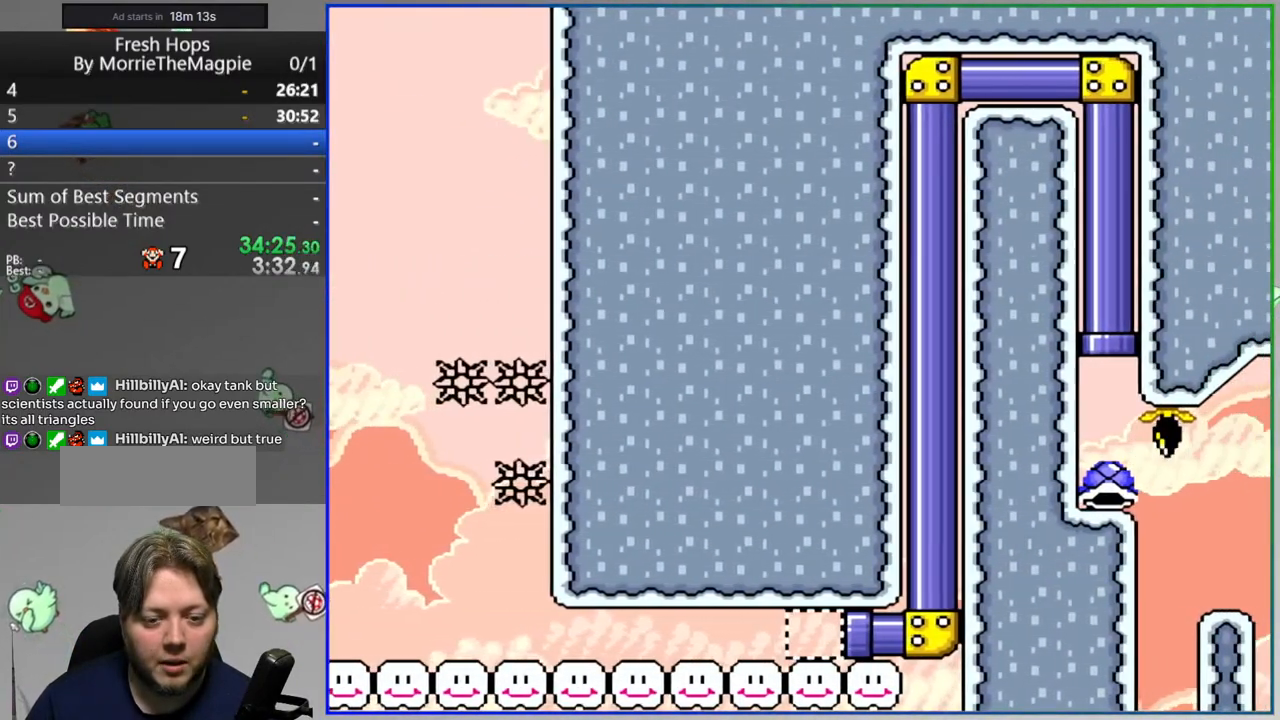
{"buttons": ["Y", "DPAD_RIGHT"], "events": [[300, "DPAD_RIGHT", "down"]]}
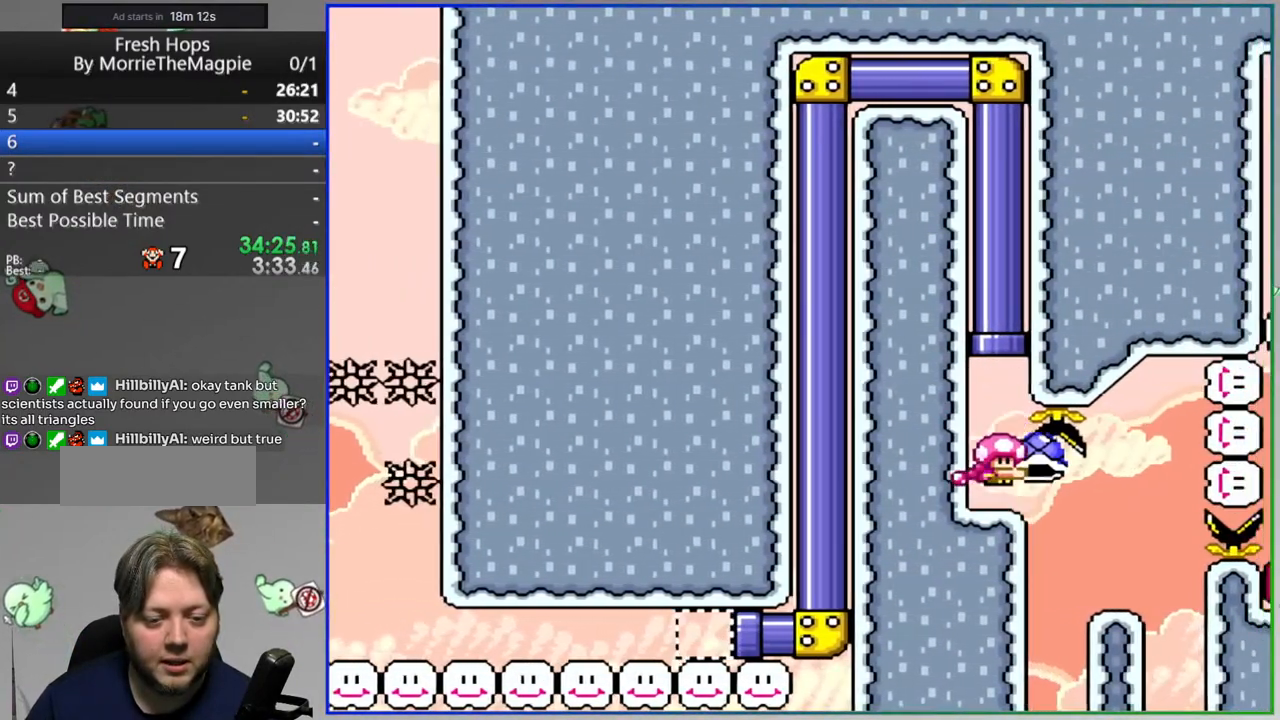
{"buttons": ["B", "Y", "DPAD_RIGHT"], "events": [[150, "DPAD_RIGHT", "up"], [183, "DPAD_LEFT", "down"], [350, "DPAD_LEFT", "up"], [350, "DPAD_RIGHT", "down"], [433, "B", "down"]]}
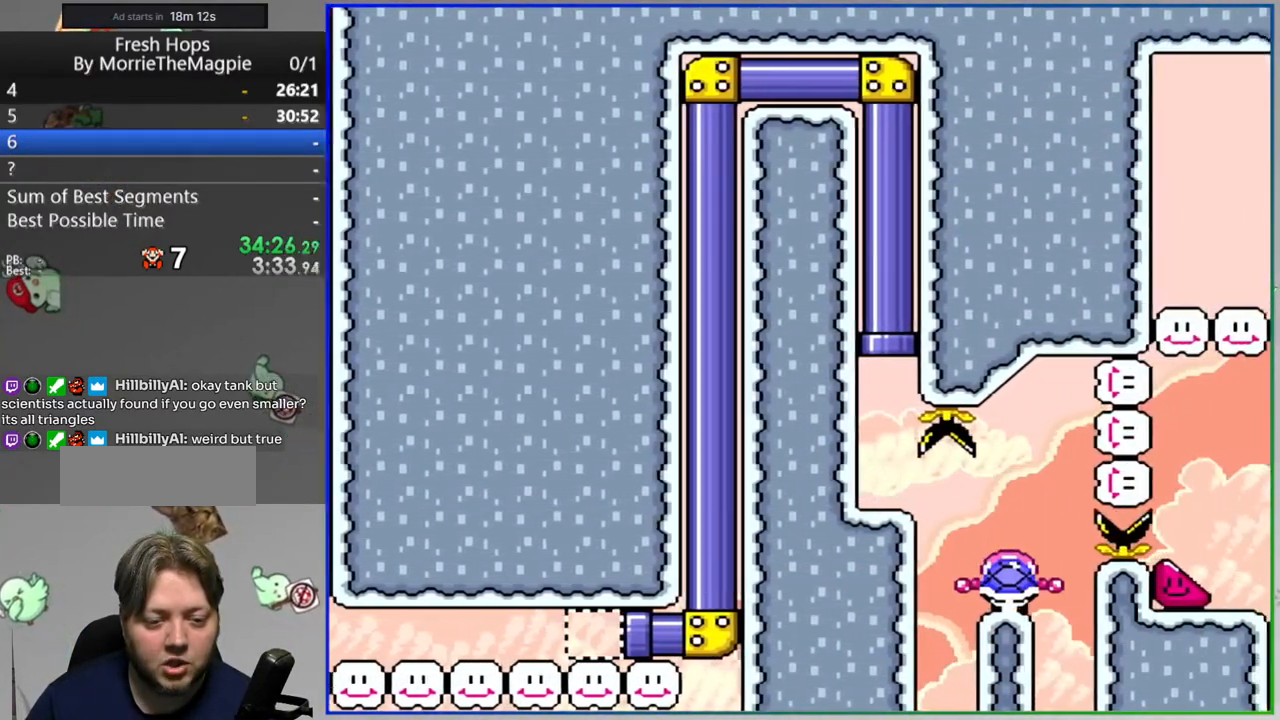
{"buttons": ["Y", "DPAD_LEFT"], "events": [[200, "B", "up"], [433, "DPAD_RIGHT", "up"], [483, "DPAD_LEFT", "down"]]}
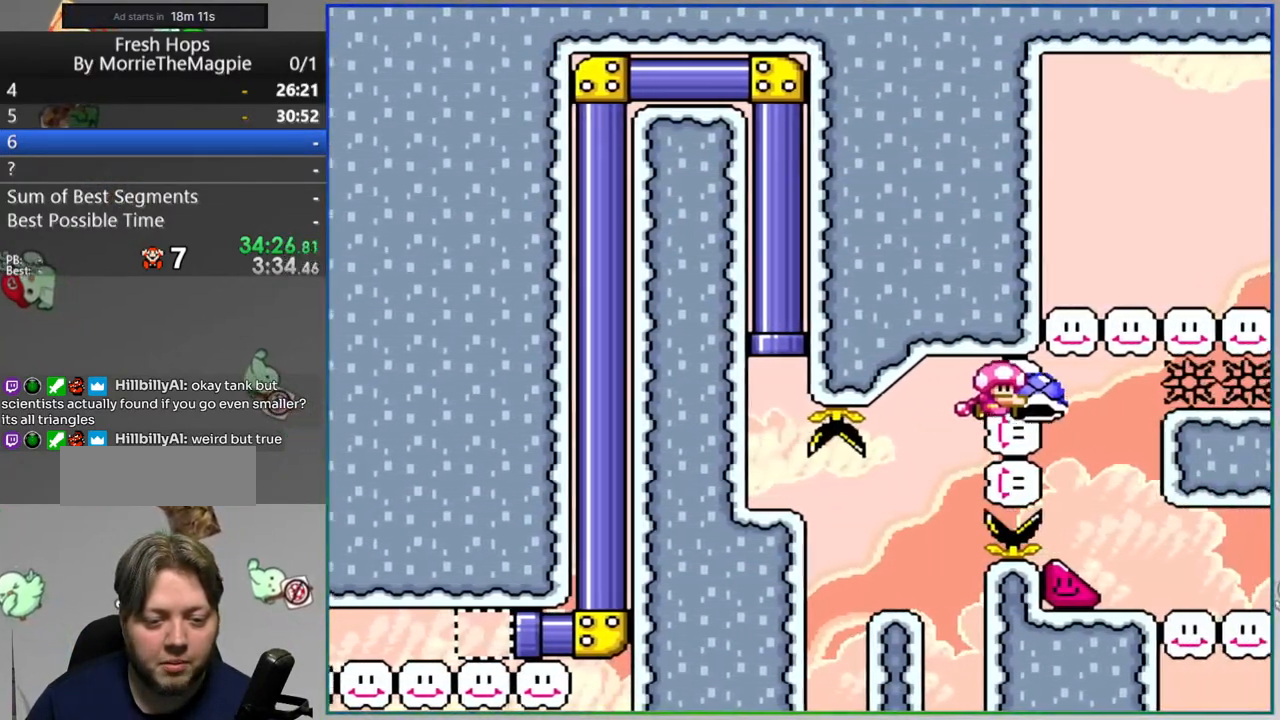
{"buttons": [], "events": [[167, "DPAD_LEFT", "up"], [217, "DPAD_RIGHT", "down"], [283, "DPAD_RIGHT", "up"], [467, "Y", "up"]]}
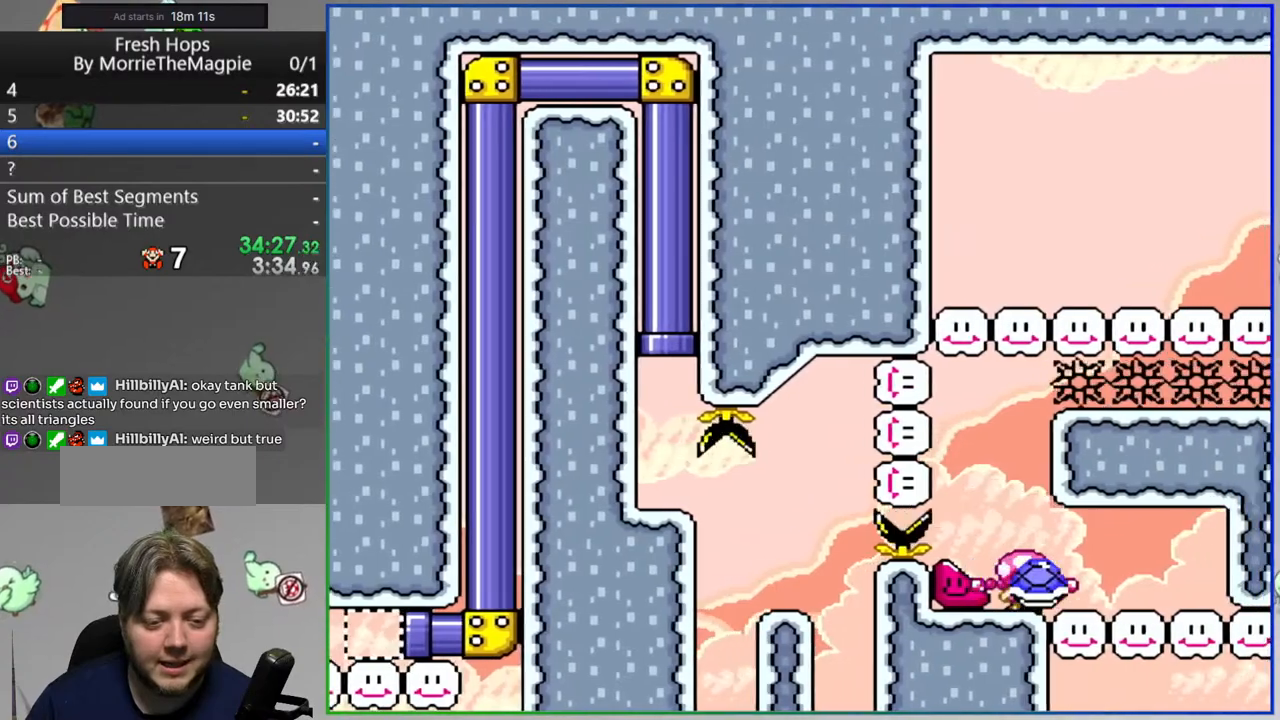
{"buttons": ["B", "Y", "DPAD_RIGHT"], "events": [[33, "Y", "down"], [50, "B", "down"], [67, "DPAD_LEFT", "down"], [200, "B", "up"], [233, "DPAD_LEFT", "up"], [400, "B", "down"], [467, "DPAD_RIGHT", "down"]]}
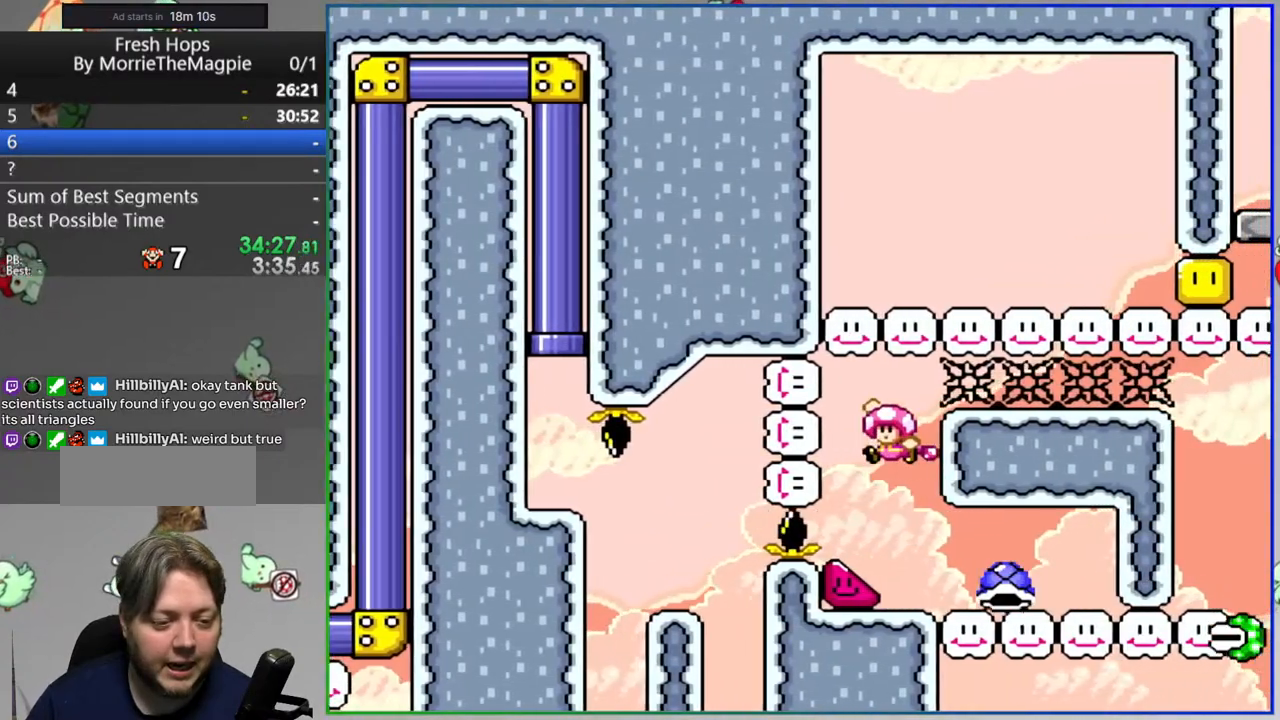
{"buttons": ["B", "Y"], "events": [[100, "DPAD_RIGHT", "up"]]}
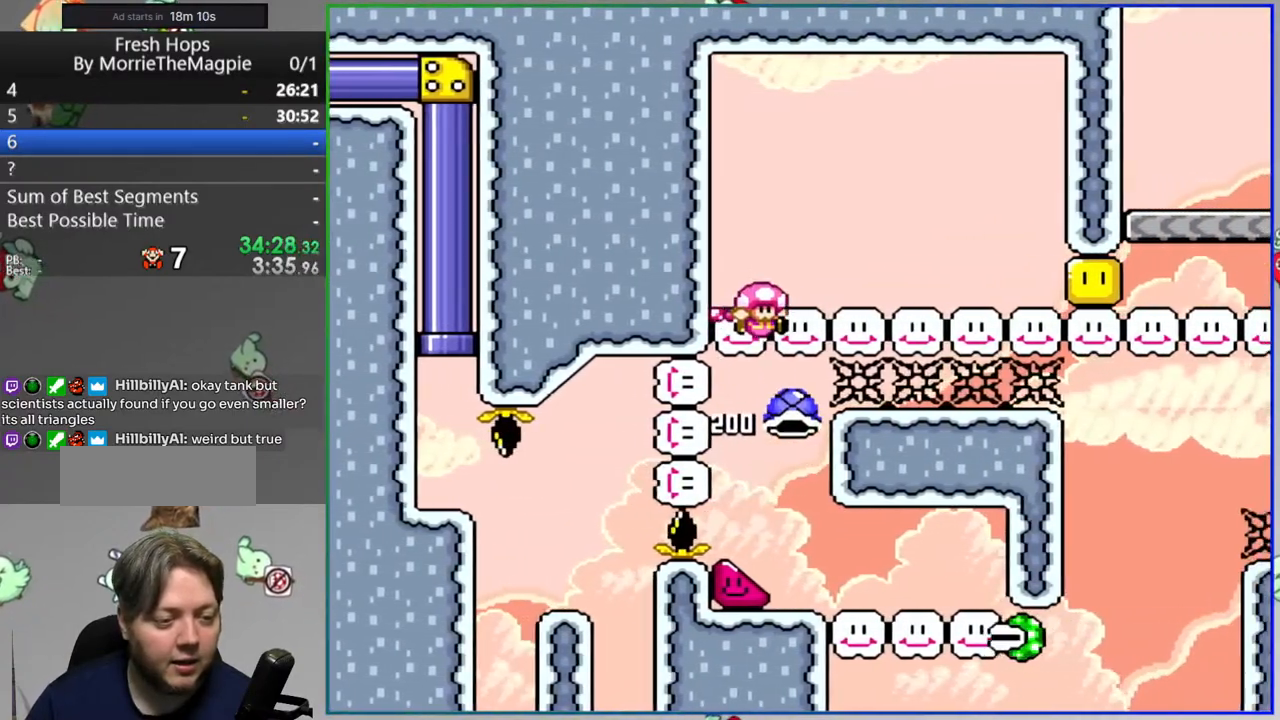
{"buttons": ["Y"], "events": [[267, "B", "up"]]}
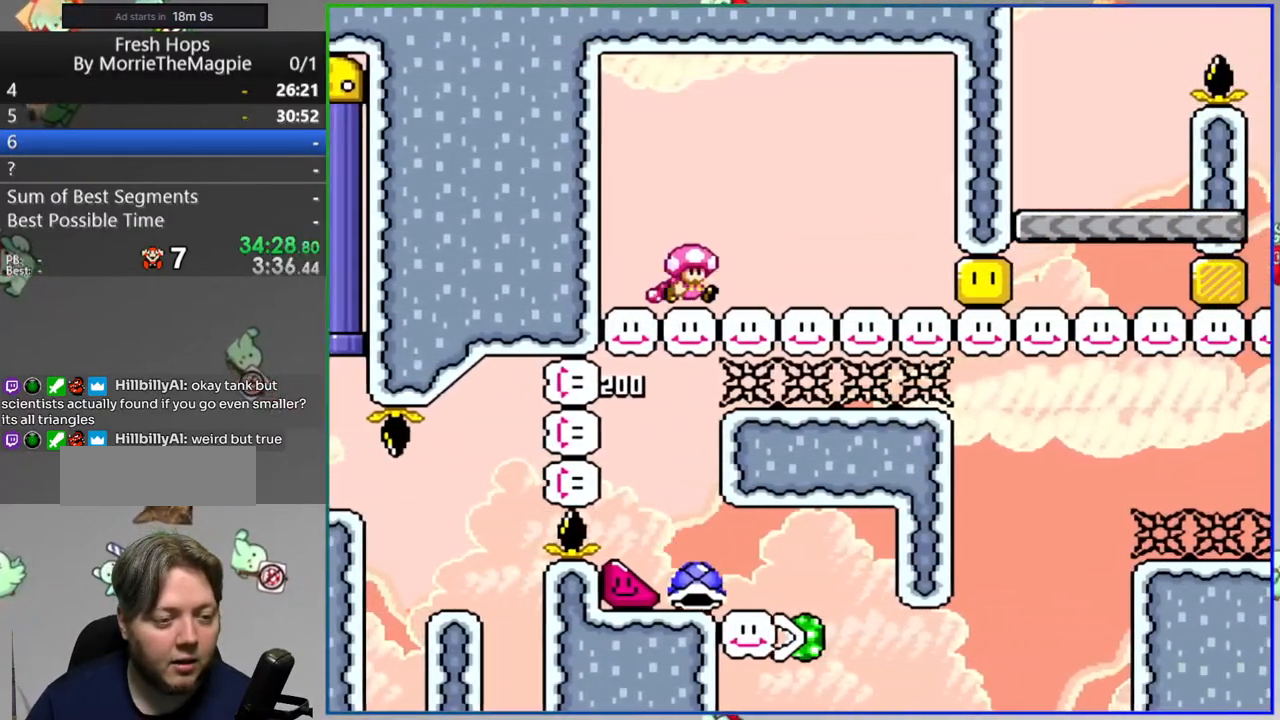
{"buttons": ["Y"], "events": []}
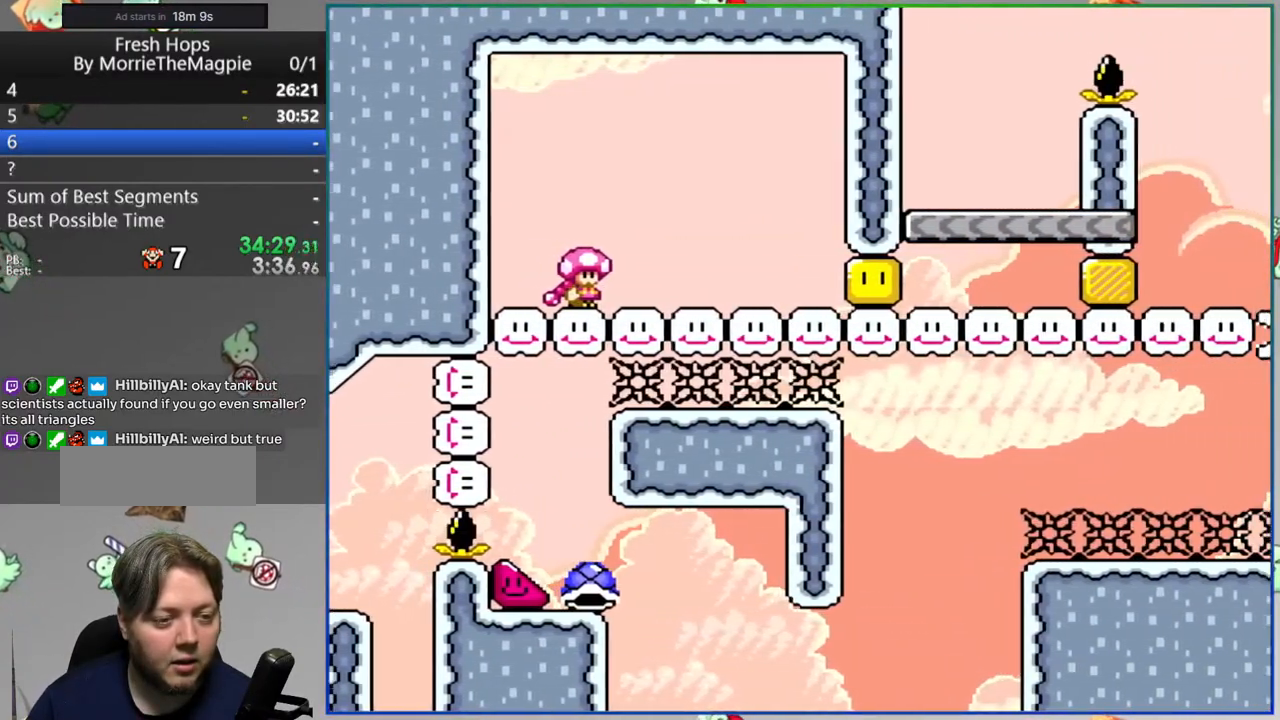
{"buttons": ["Y"], "events": []}
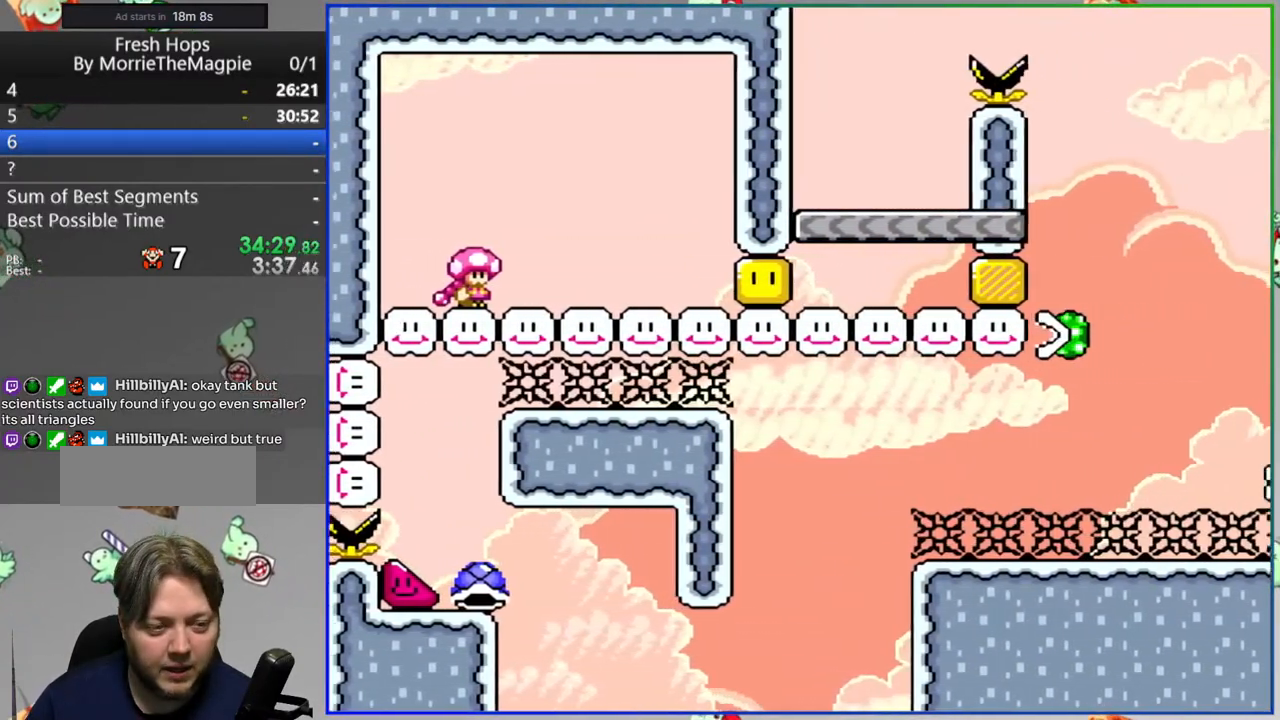
{"buttons": ["Y"], "events": []}
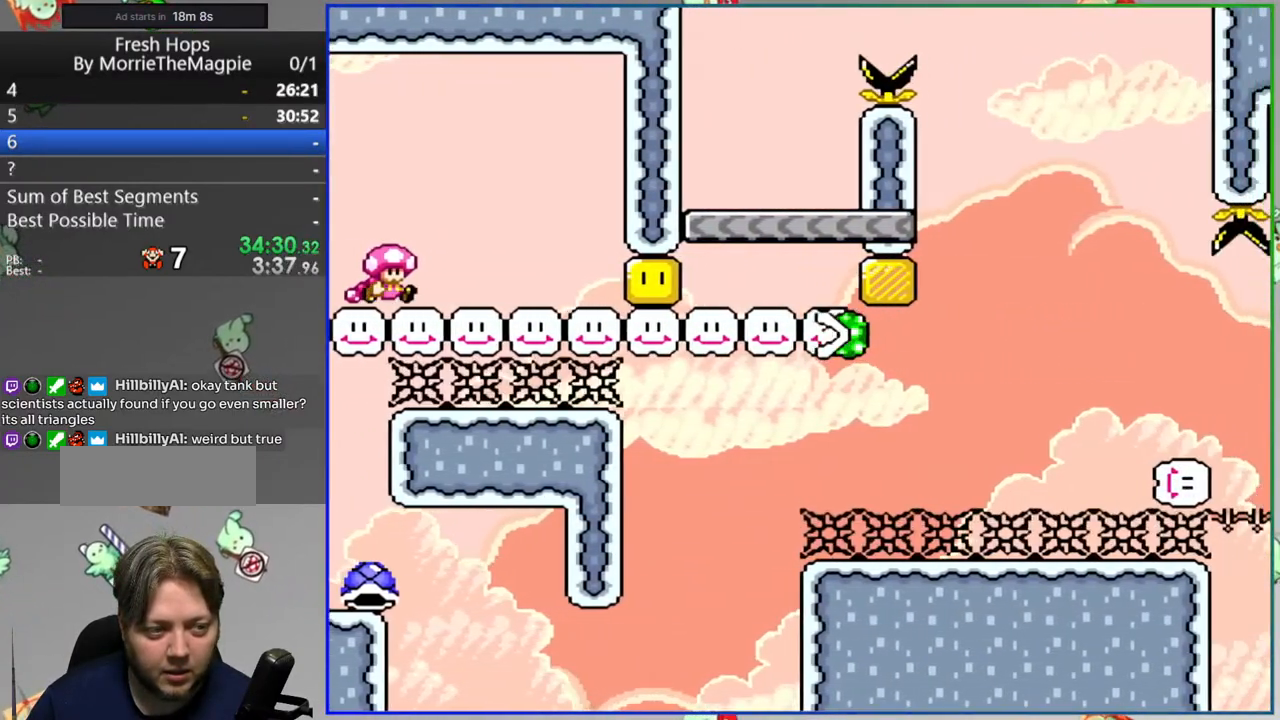
{"buttons": ["Y"], "events": []}
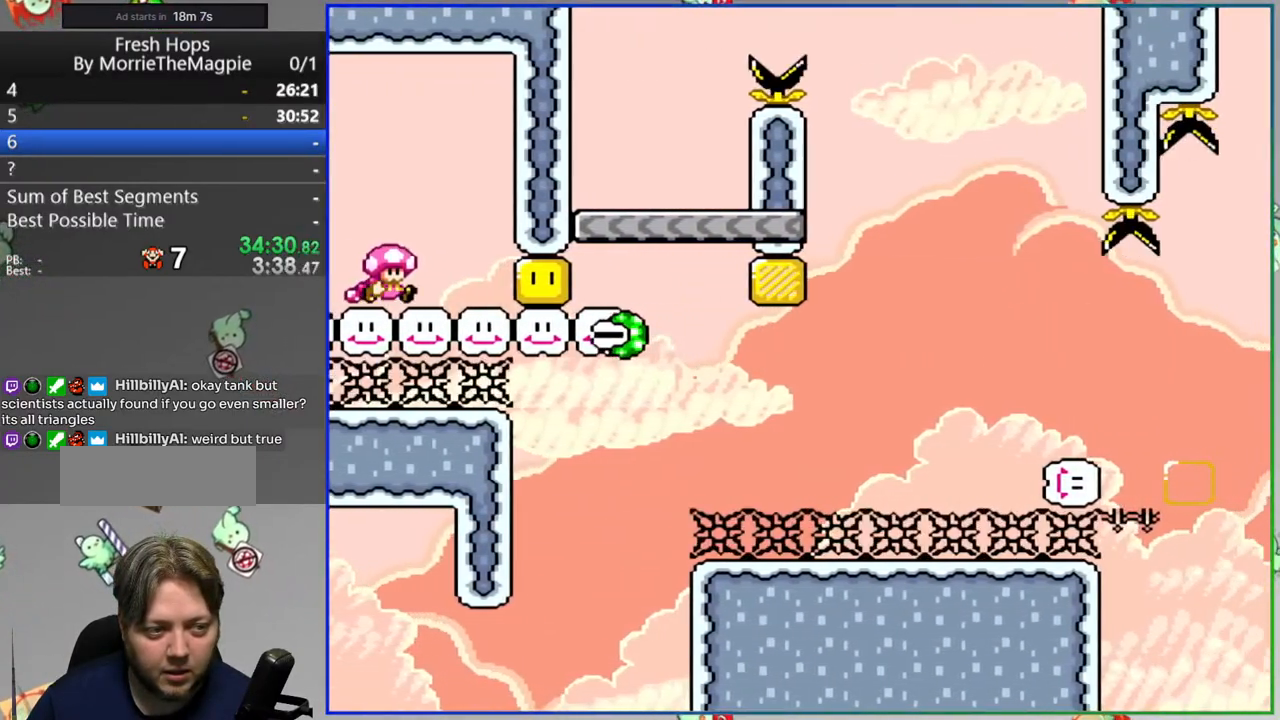
{"buttons": ["A"]}
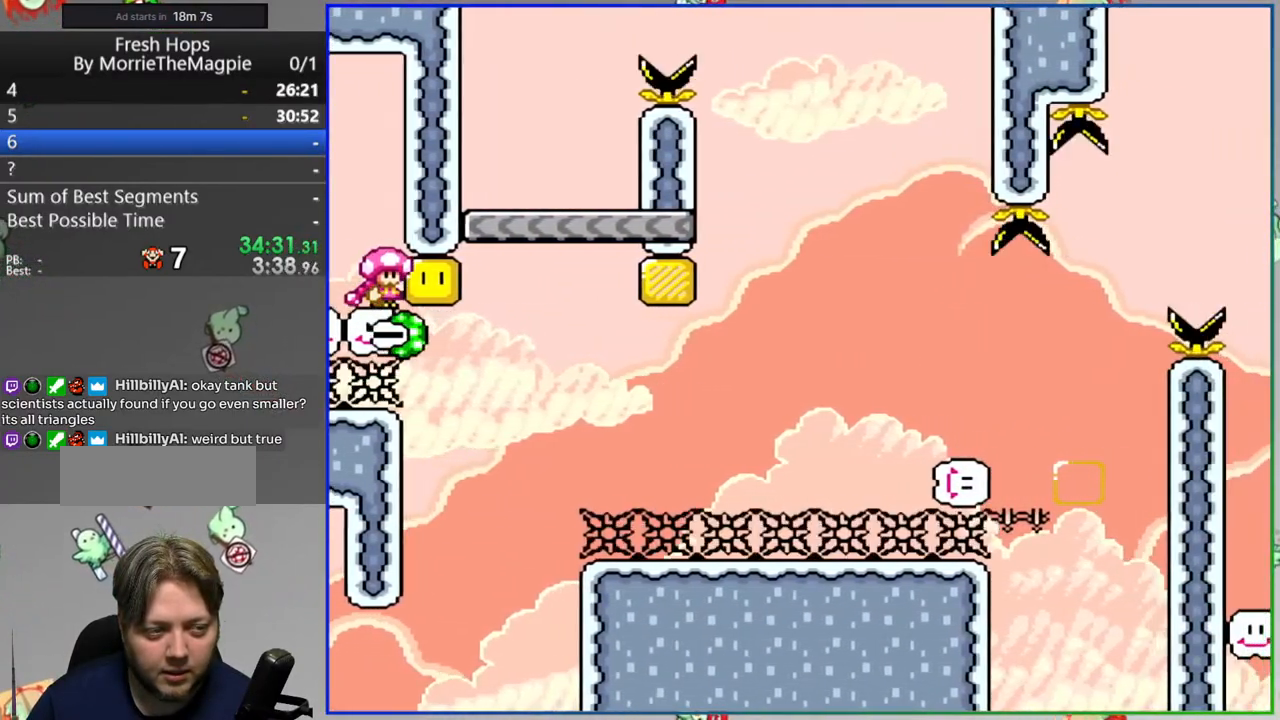
{"buttons": [], "events": [[83, "A", "up"]]}
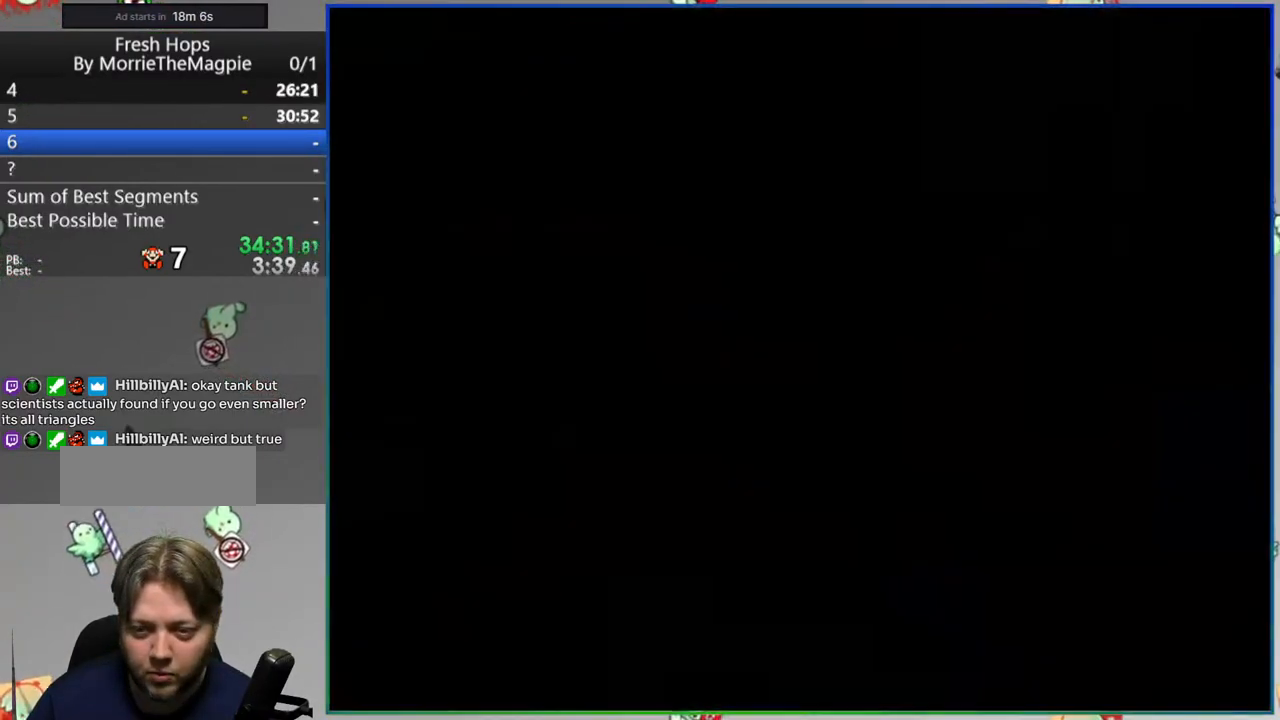
{"buttons": ["Y"], "events": [[467, "Y", "down"]]}
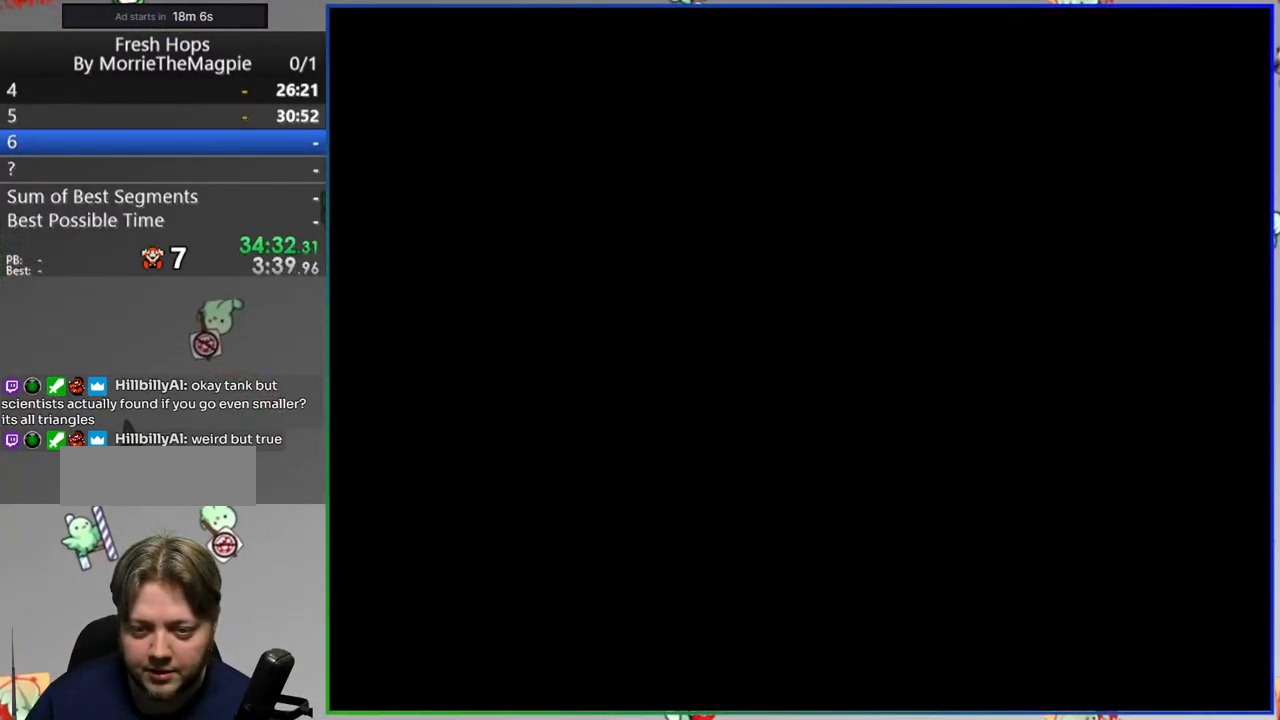
{"buttons": ["Y"], "events": []}
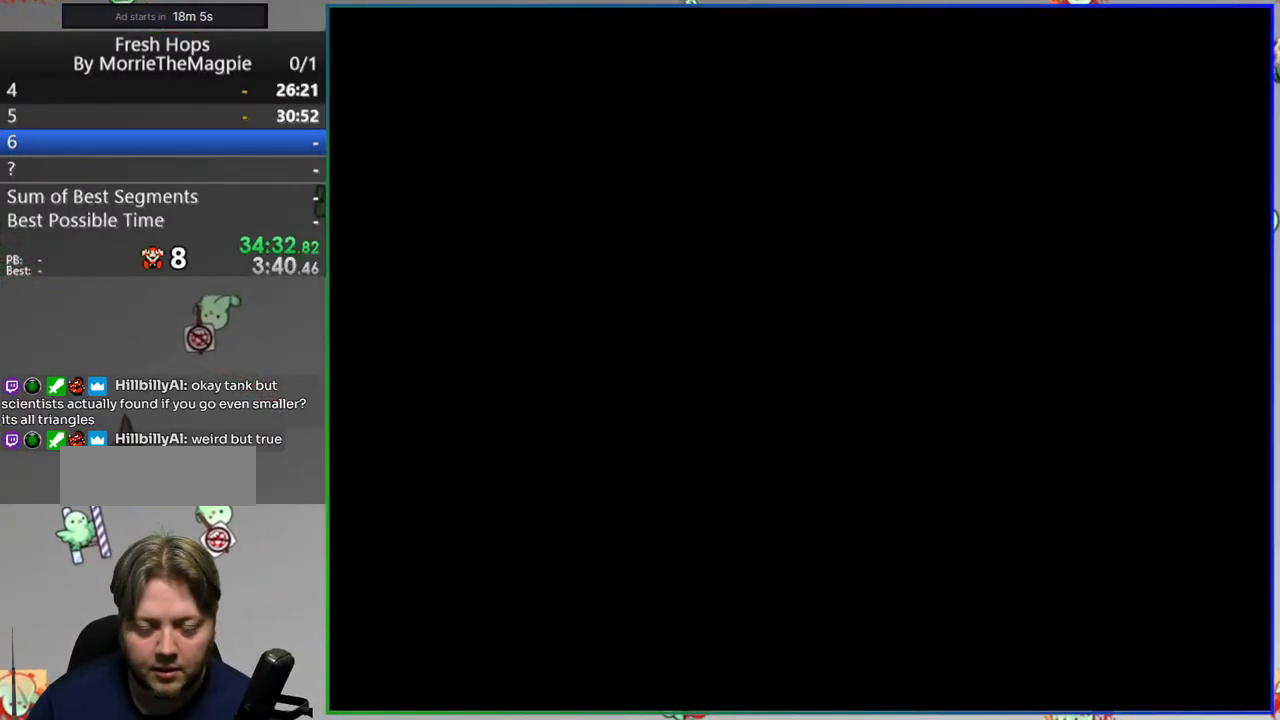
{"buttons": ["Y", "DPAD_RIGHT"], "events": [[350, "DPAD_RIGHT", "down"]]}
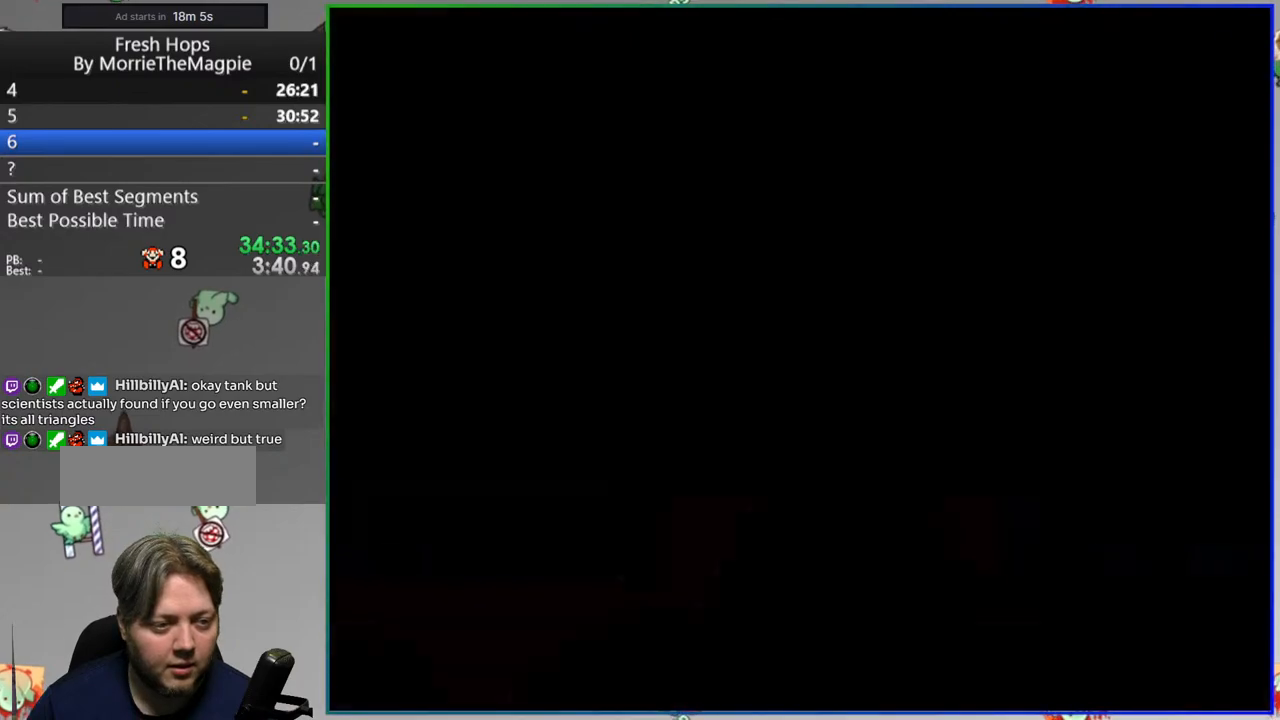
{"buttons": ["Y", "DPAD_RIGHT"], "events": []}